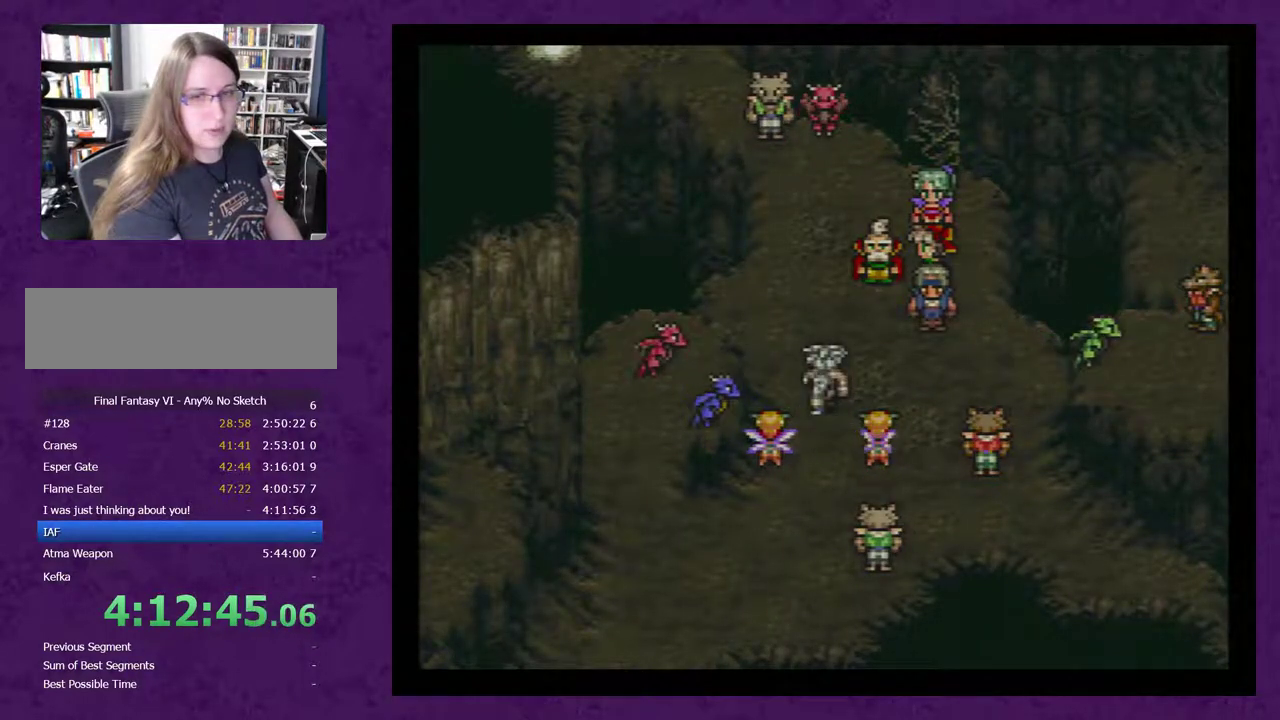
Gameplay with a controller (Nintendo layout); each line is a JSON object with the inputs held at the frame after it. "events" lists button and stick changes between this image and that frame as [ms after this image, input, new state], when the widget could be followed in between. Not read: L3 R3.
{"buttons": [], "events": [[50, "A", "up"], [150, "A", "down"], [217, "A", "up"], [300, "A", "down"], [433, "A", "up"]]}
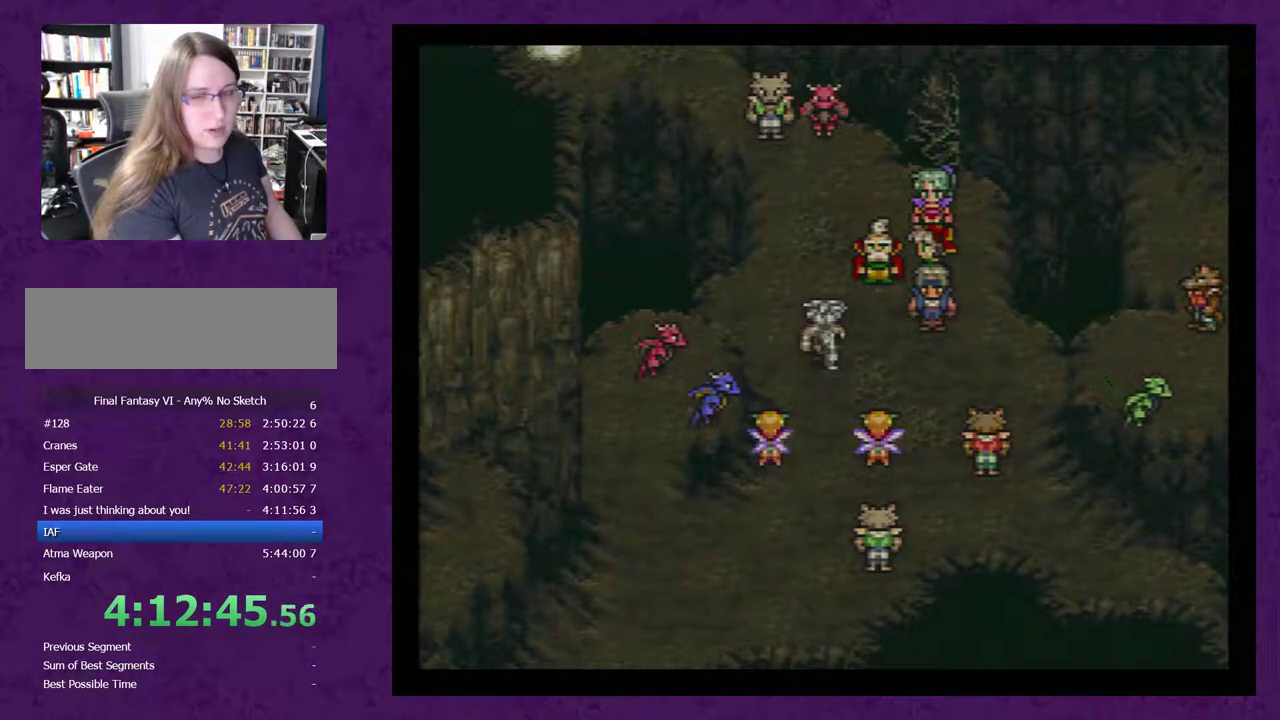
{"buttons": [], "events": [[17, "A", "down"], [83, "A", "up"], [183, "A", "down"], [267, "A", "up"], [433, "A", "down"], [483, "A", "up"]]}
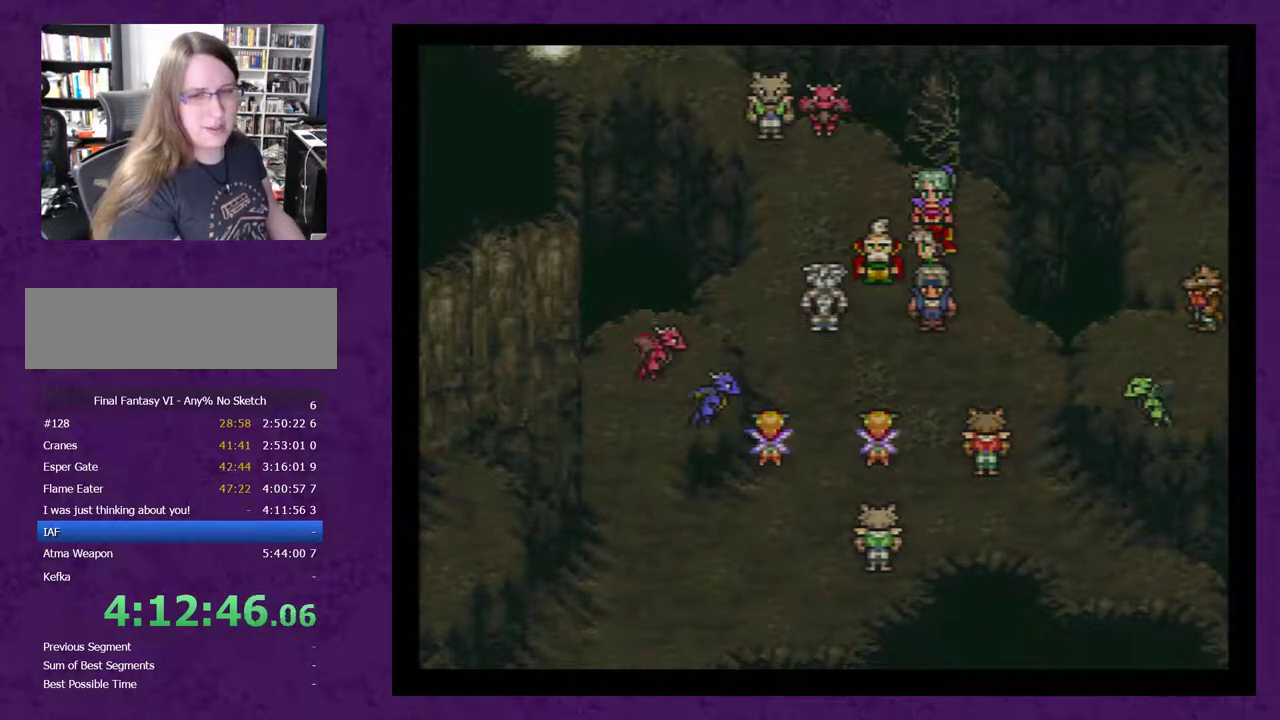
{"buttons": ["A"], "events": [[83, "A", "down"], [200, "A", "up"], [300, "A", "down"], [383, "A", "up"], [483, "A", "down"]]}
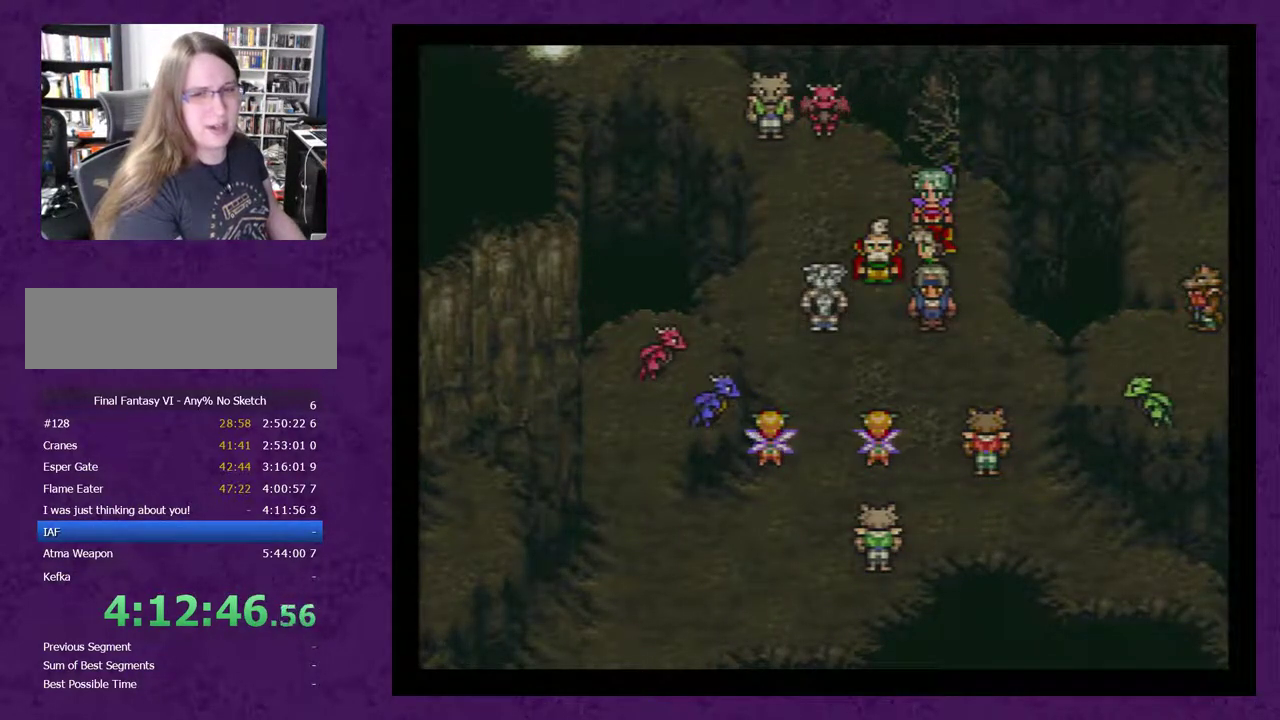
{"buttons": ["A"], "events": [[83, "A", "up"], [167, "A", "down"], [283, "A", "up"], [500, "A", "down"]]}
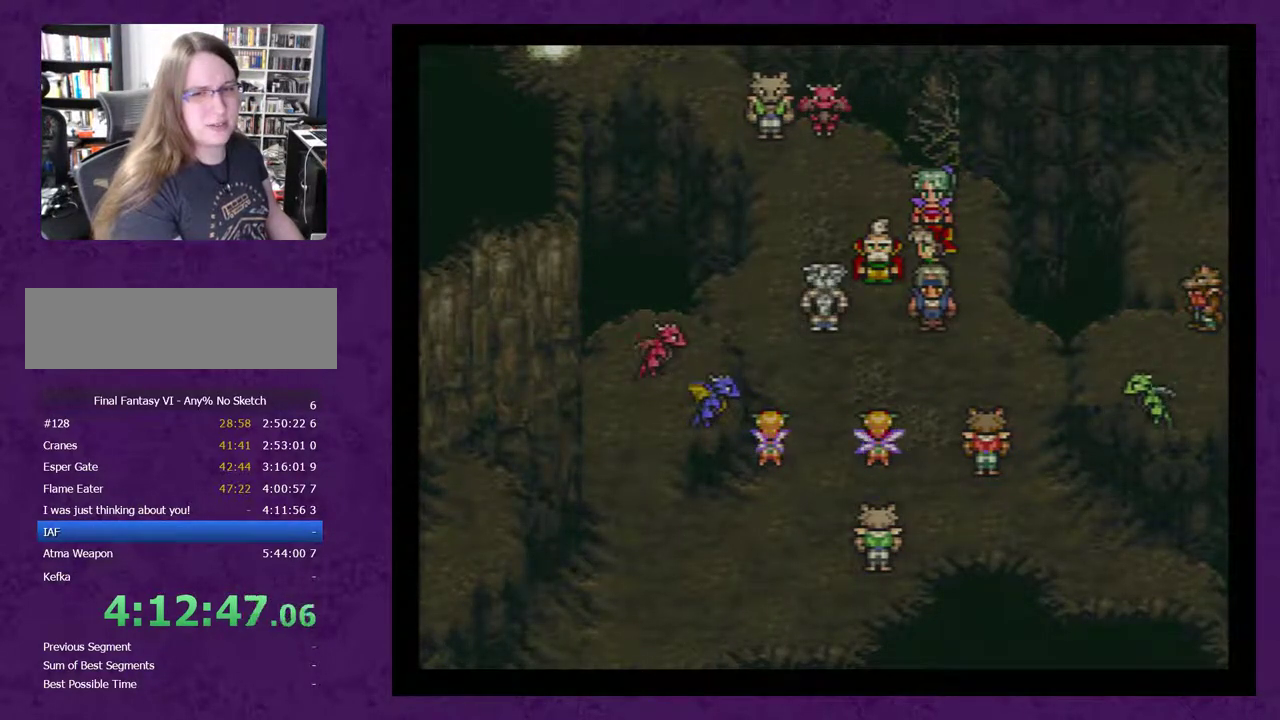
{"buttons": [], "events": [[167, "A", "up"], [250, "A", "down"], [317, "A", "up"], [433, "A", "down"], [500, "A", "up"]]}
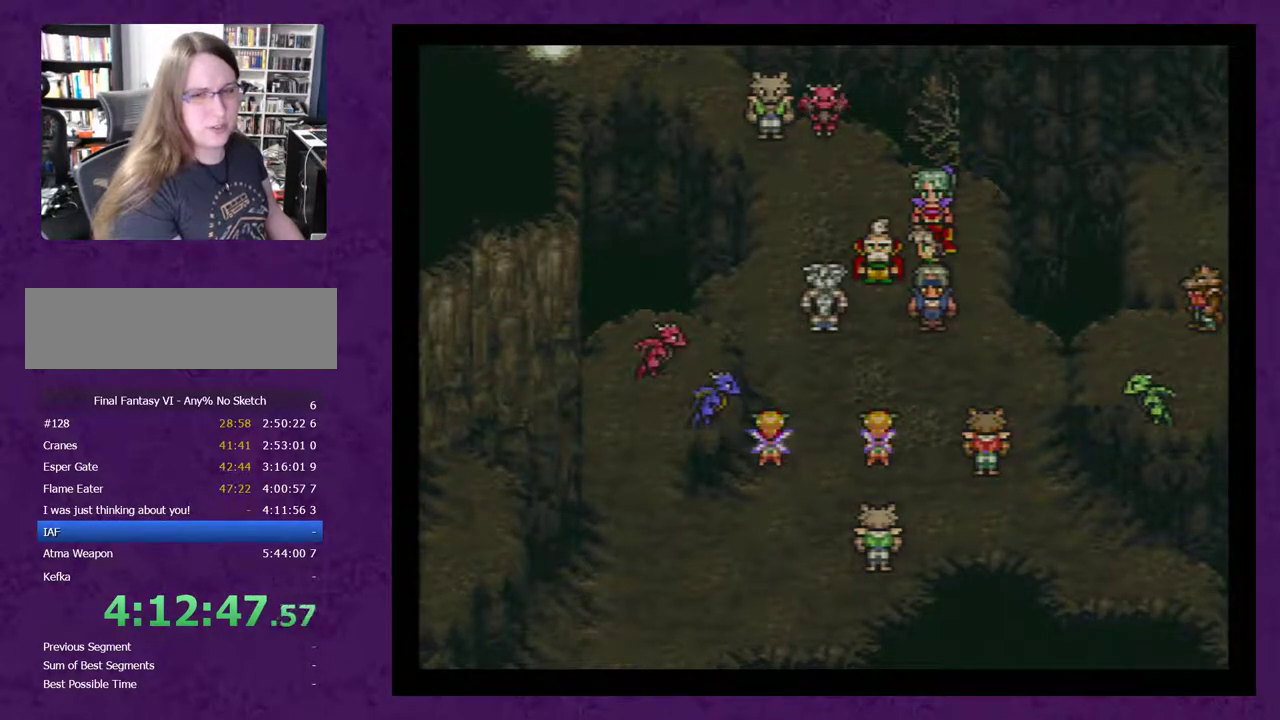
{"buttons": ["A"], "events": [[100, "A", "down"], [183, "A", "up"], [317, "A", "down"], [400, "A", "up"], [500, "A", "down"]]}
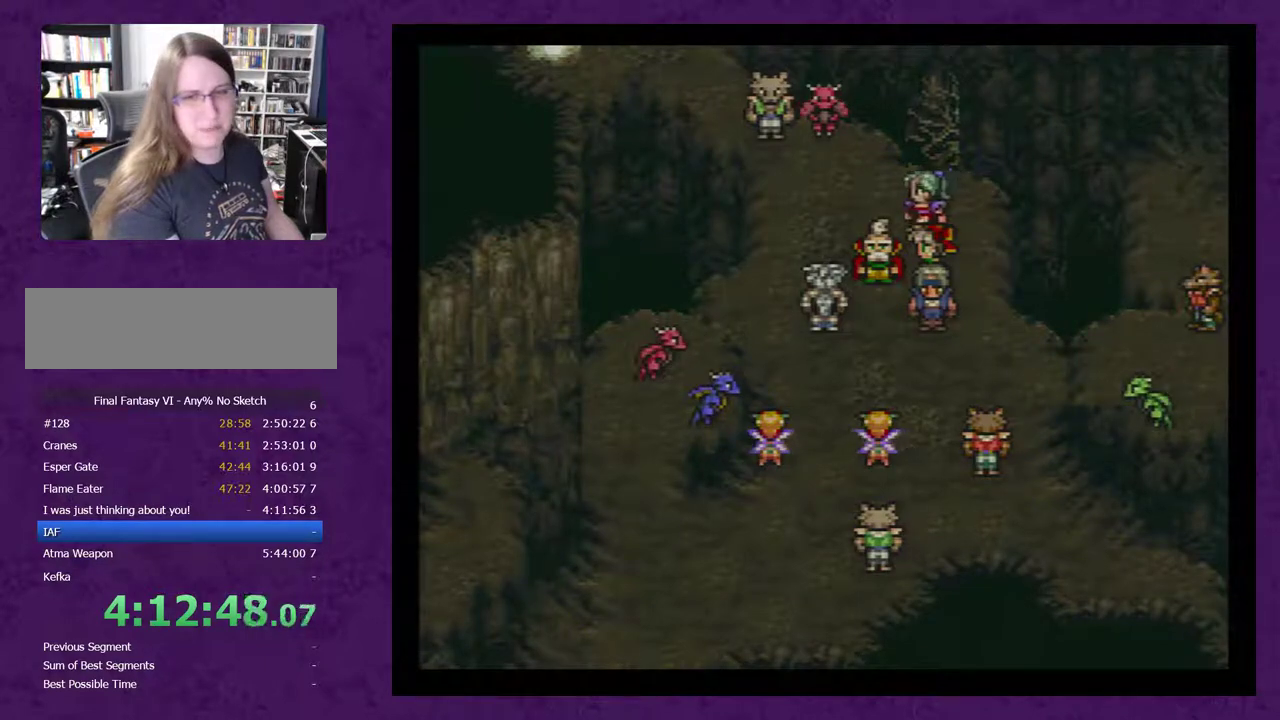
{"buttons": ["A"], "events": [[83, "A", "up"], [183, "A", "down"], [267, "A", "up"], [400, "A", "down"]]}
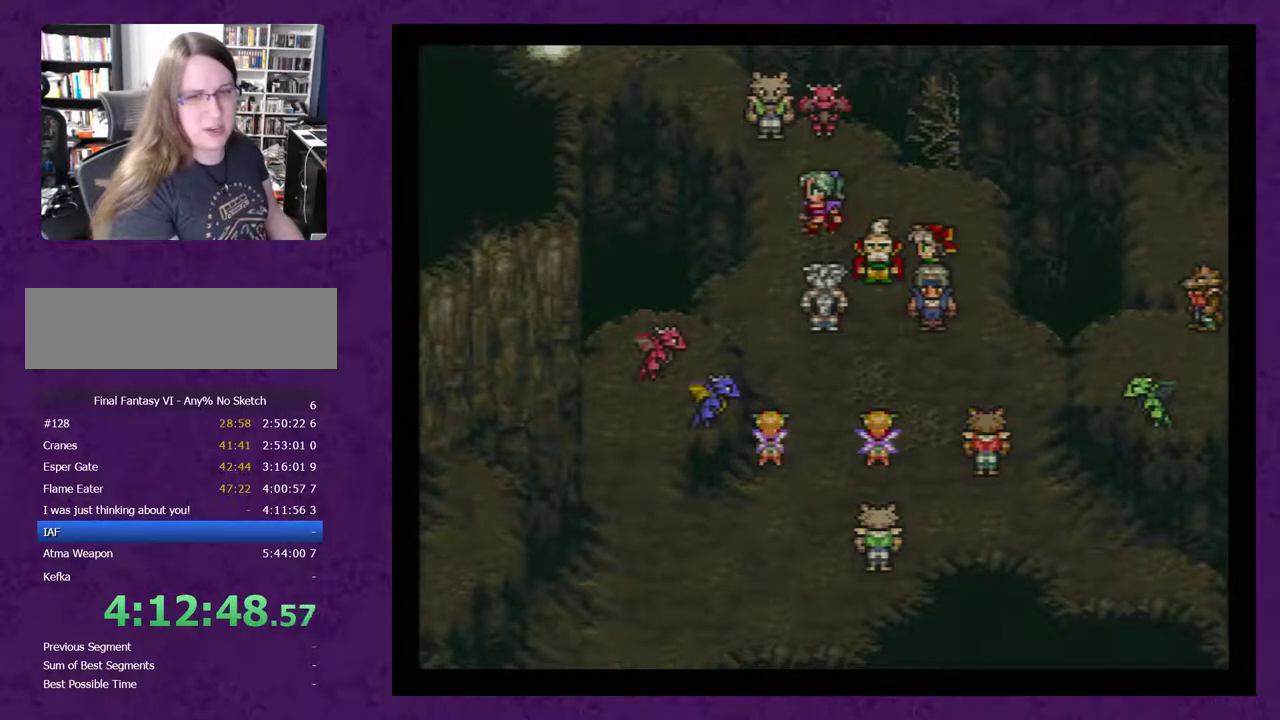
{"buttons": ["A"], "events": [[17, "A", "up"], [83, "A", "down"], [200, "A", "up"], [267, "A", "down"], [383, "A", "up"], [483, "A", "down"]]}
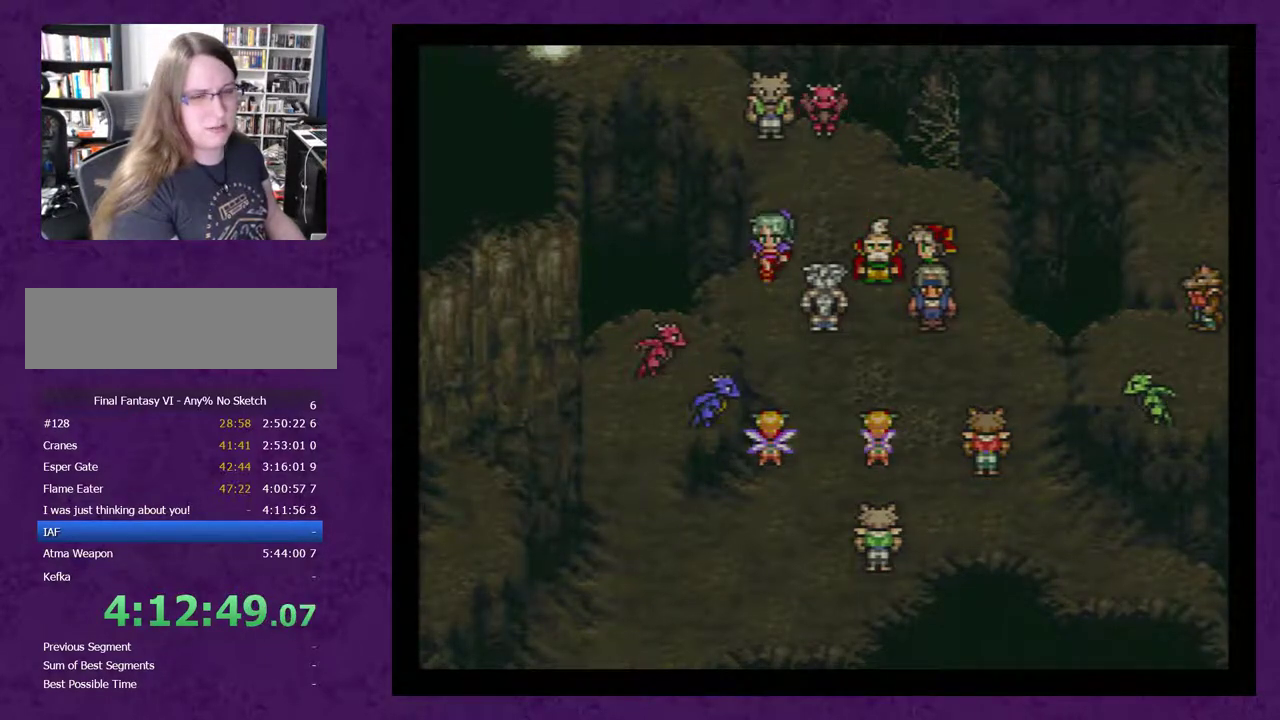
{"buttons": [], "events": [[100, "A", "up"], [167, "A", "down"], [267, "A", "up"], [350, "A", "down"], [467, "A", "up"]]}
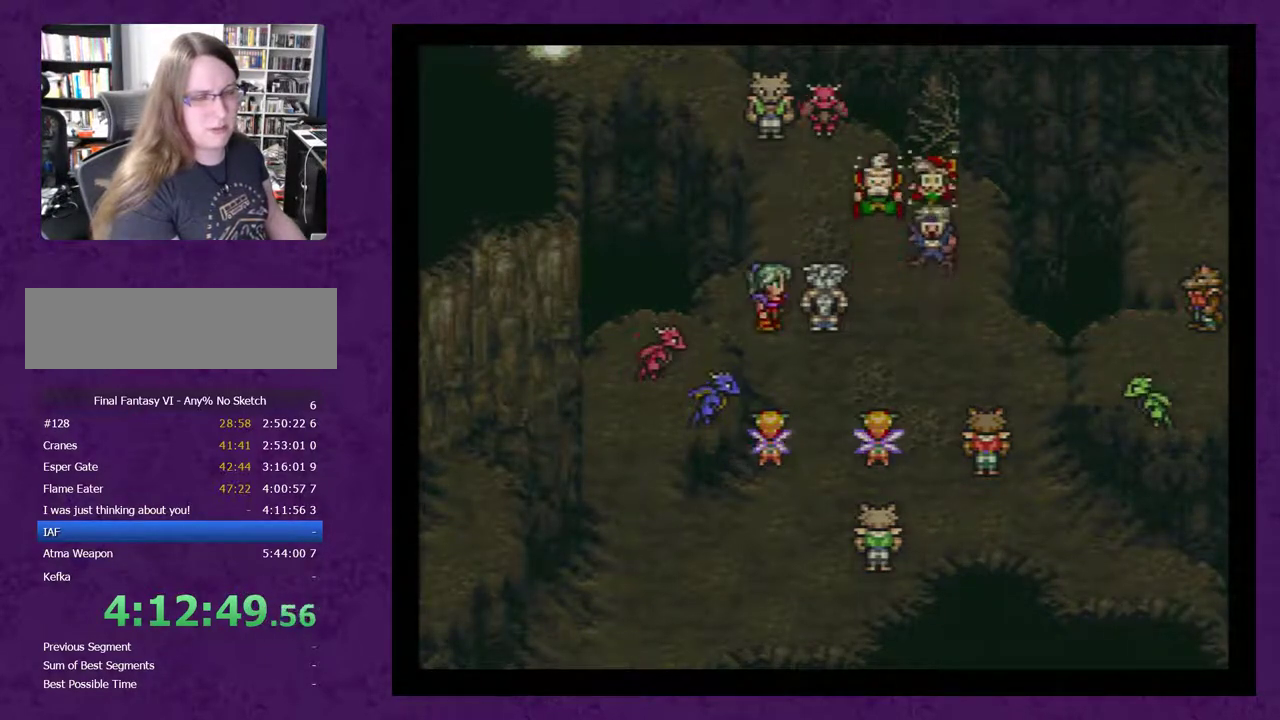
{"buttons": ["A"], "events": [[100, "A", "down"], [167, "A", "up"], [250, "A", "down"], [350, "A", "up"], [467, "A", "down"]]}
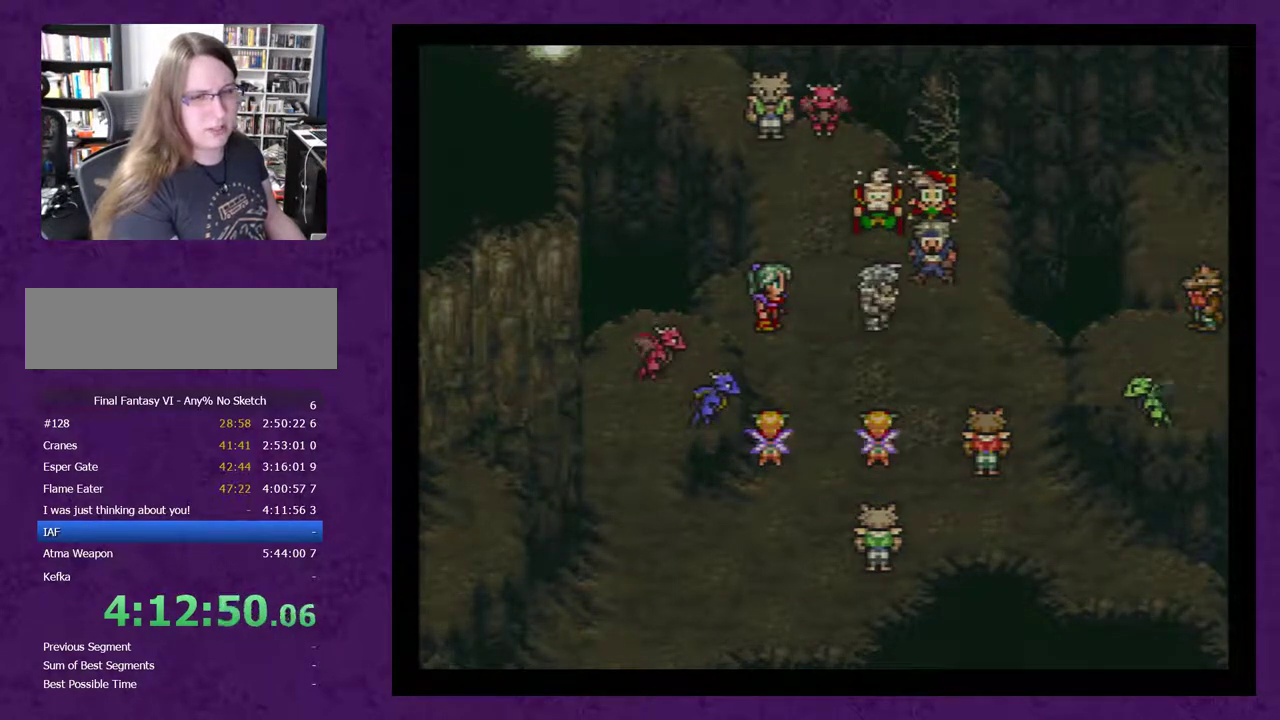
{"buttons": ["A"], "events": [[67, "A", "up"], [150, "A", "down"], [250, "A", "up"], [317, "A", "down"], [433, "A", "up"], [500, "A", "down"]]}
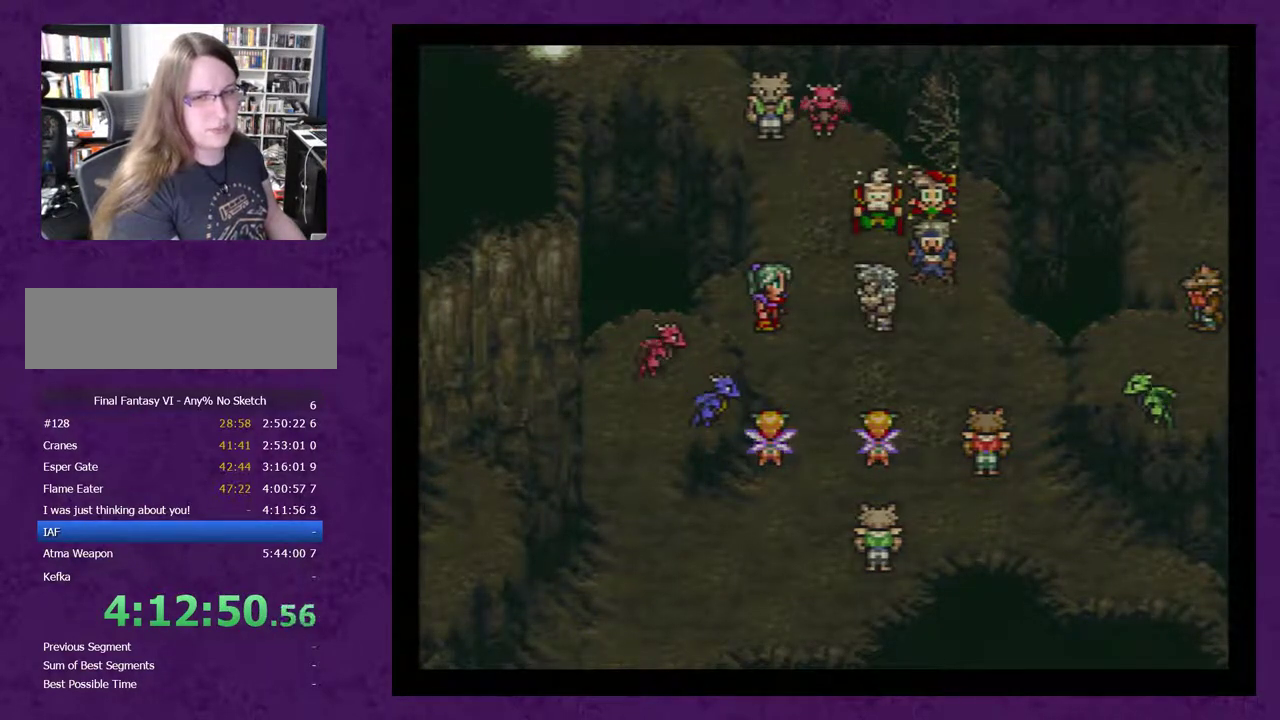
{"buttons": [], "events": [[83, "A", "up"], [183, "A", "down"], [267, "A", "up"], [367, "A", "down"], [467, "A", "up"]]}
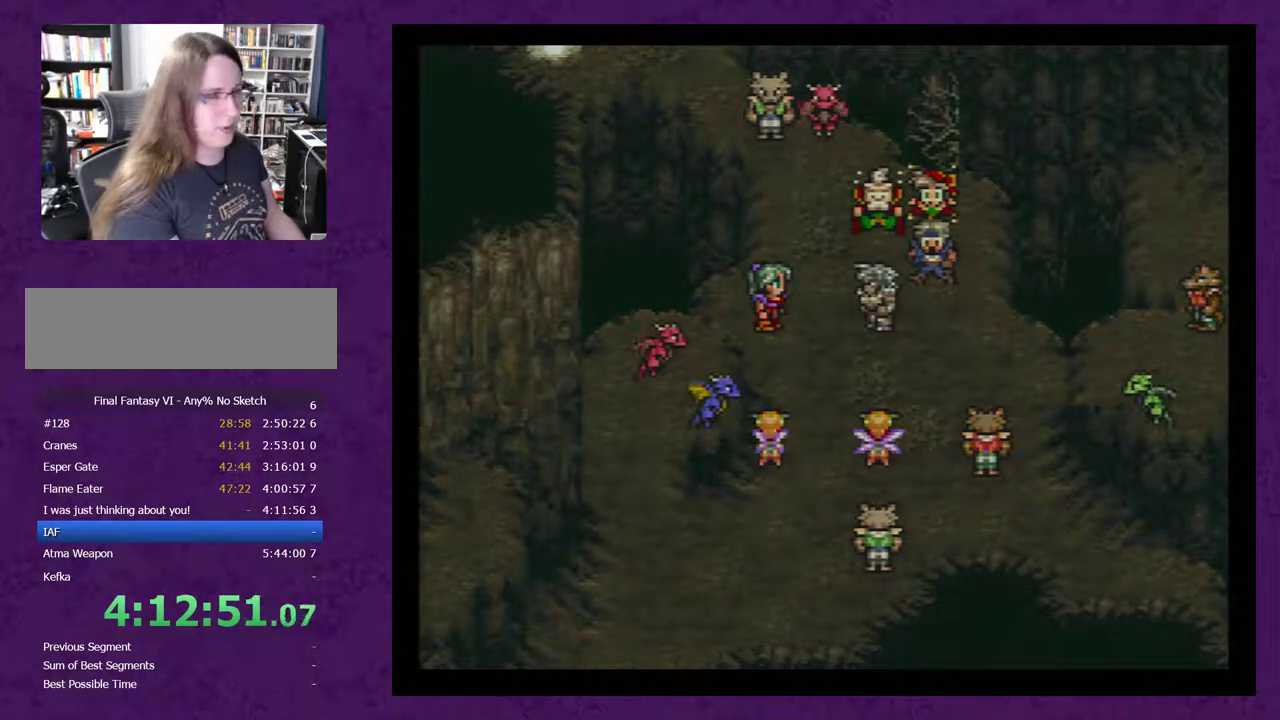
{"buttons": [], "events": [[33, "A", "down"], [150, "A", "up"], [250, "A", "down"], [300, "A", "up"], [400, "A", "down"], [500, "A", "up"]]}
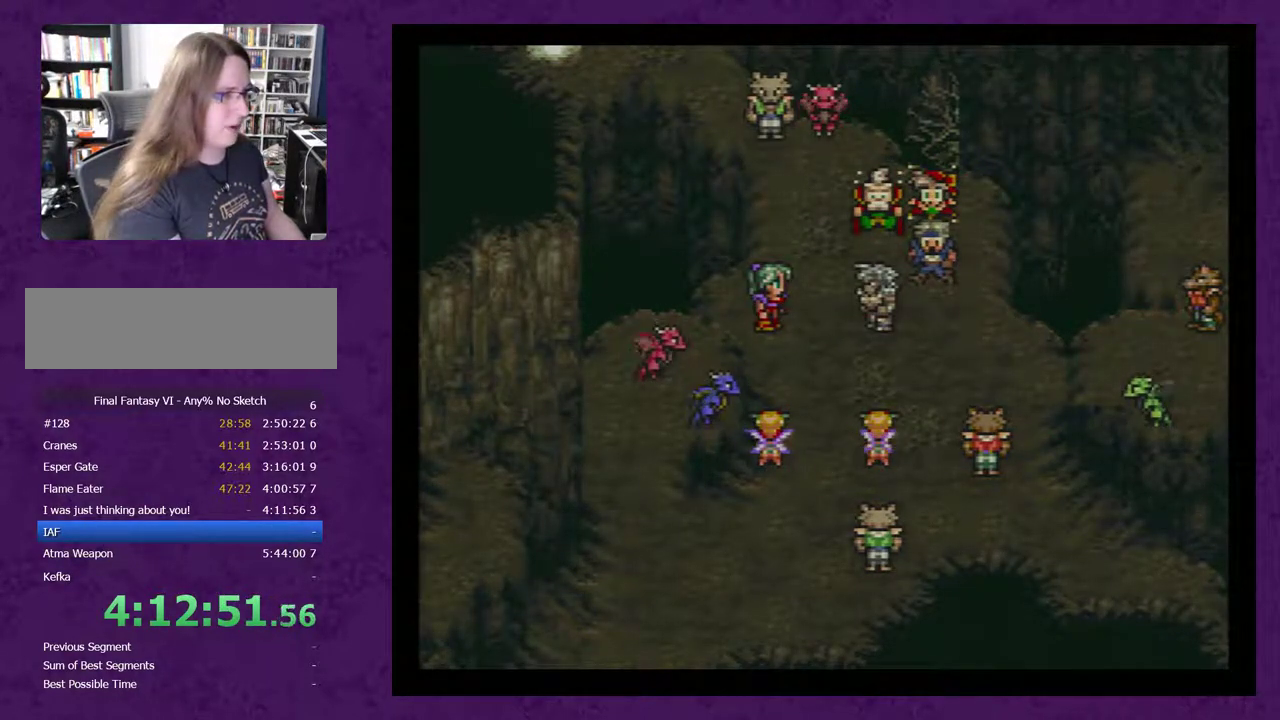
{"buttons": [], "events": [[83, "A", "down"], [183, "A", "up"], [367, "A", "down"], [467, "A", "up"]]}
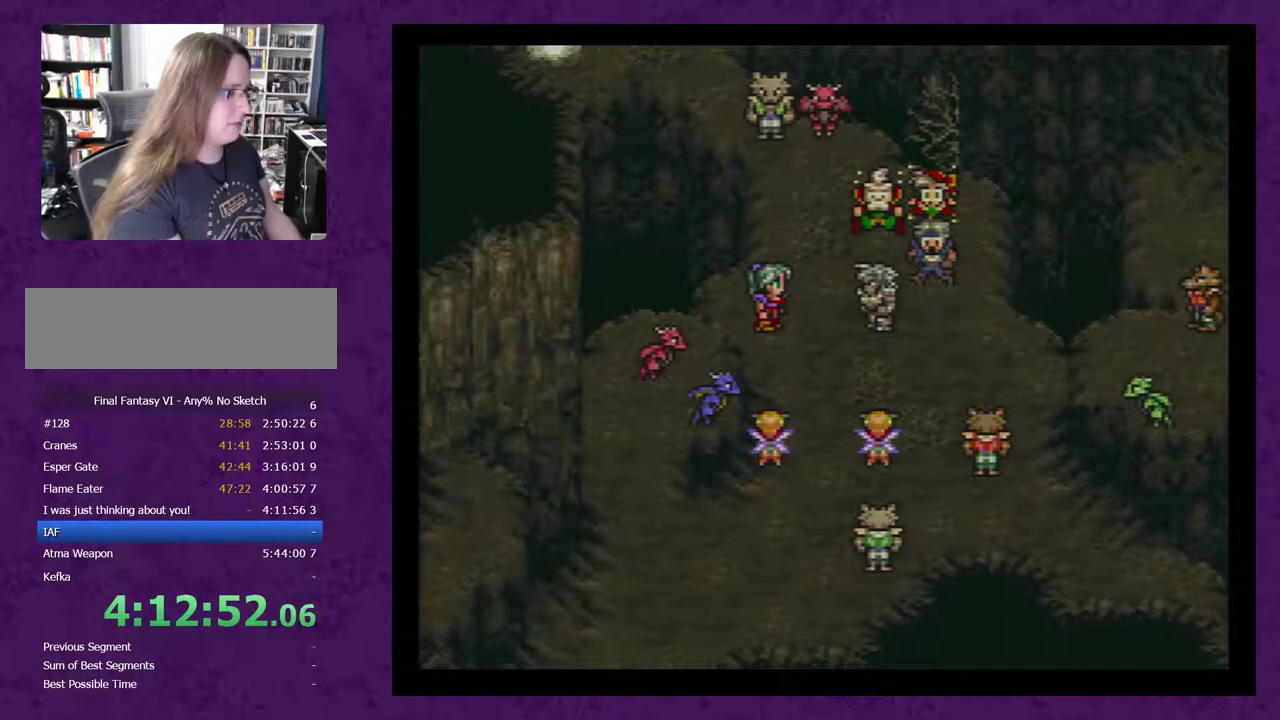
{"buttons": [], "events": [[33, "A", "down"], [150, "A", "up"], [400, "A", "down"], [500, "A", "up"]]}
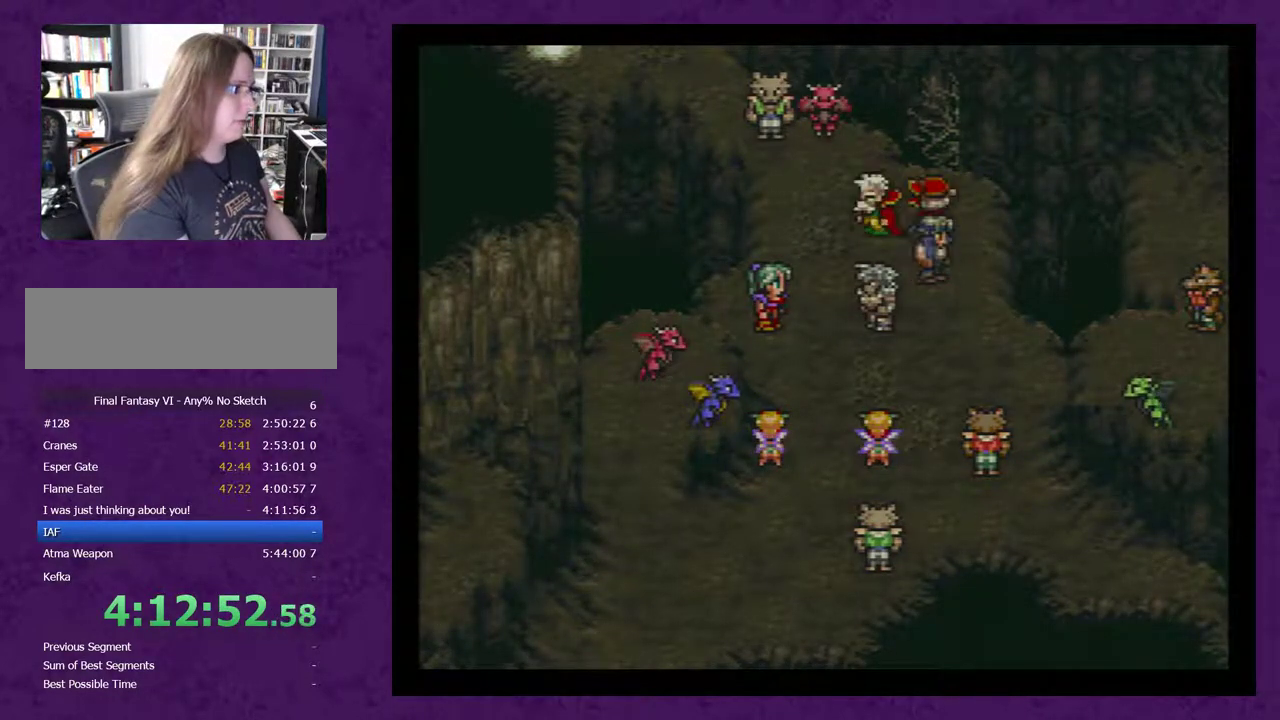
{"buttons": [], "events": [[50, "A", "down"], [183, "A", "up"], [300, "A", "down"], [400, "A", "up"]]}
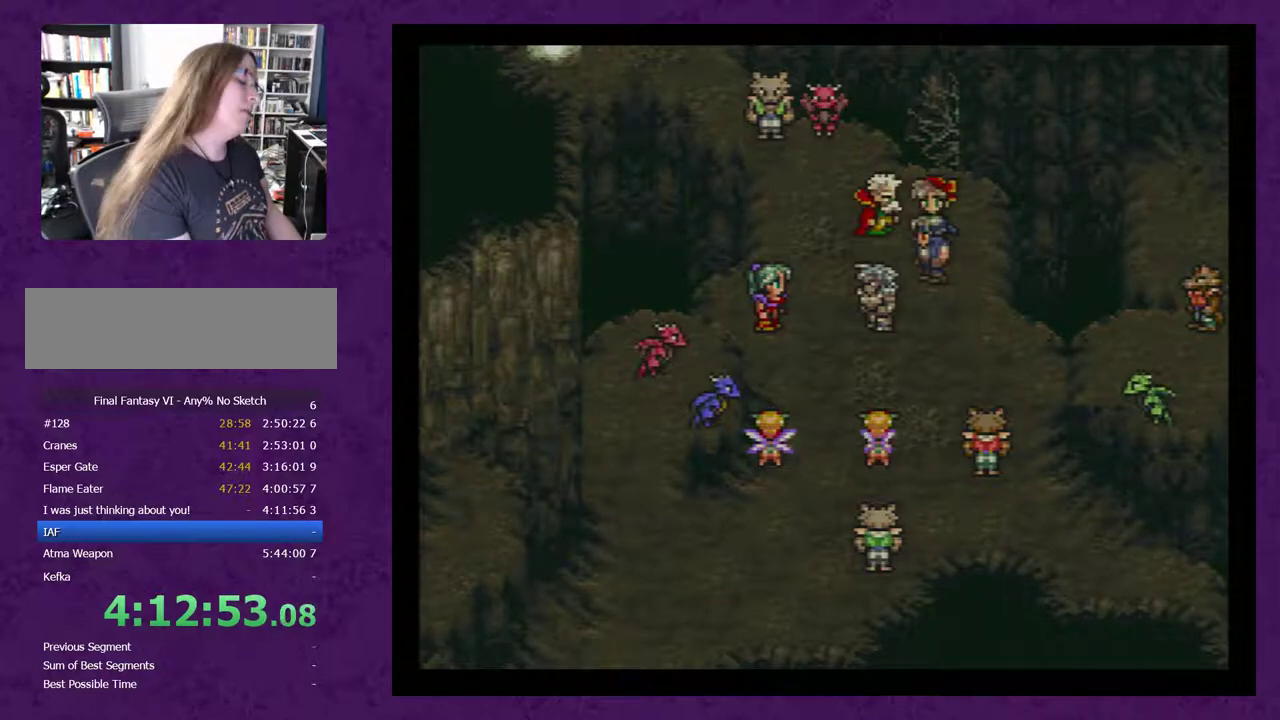
{"buttons": [], "events": [[17, "A", "down"], [117, "A", "up"], [217, "A", "down"], [300, "A", "up"], [400, "A", "down"], [467, "A", "up"]]}
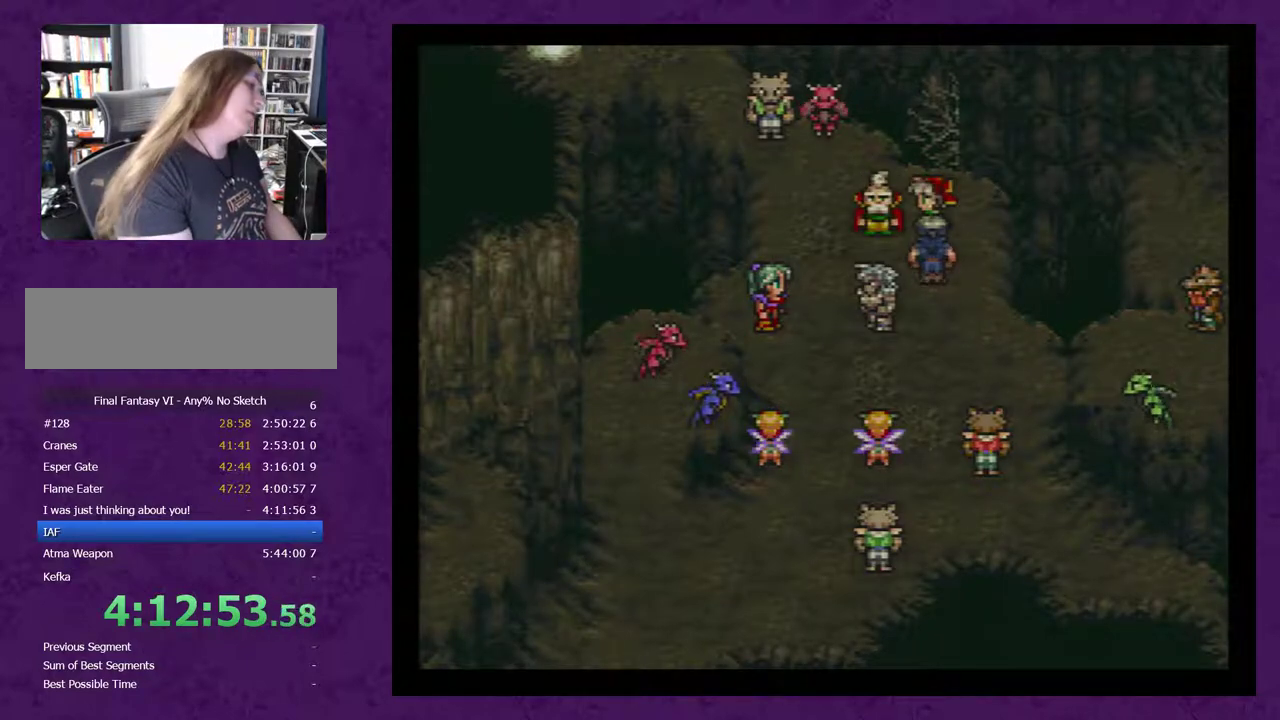
{"buttons": ["A"], "events": [[83, "A", "down"], [183, "A", "up"], [267, "A", "down"], [367, "A", "up"], [483, "A", "down"]]}
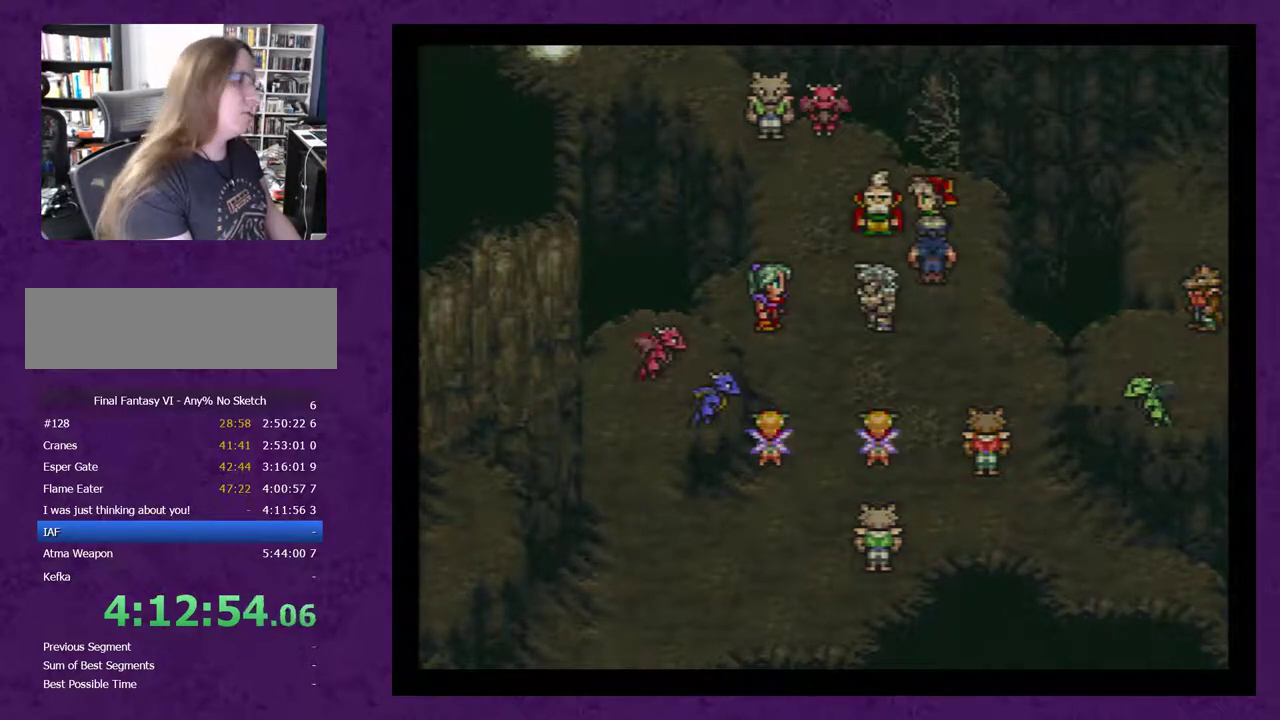
{"buttons": [], "events": [[50, "A", "up"], [183, "A", "down"], [267, "A", "up"], [367, "A", "down"], [450, "A", "up"]]}
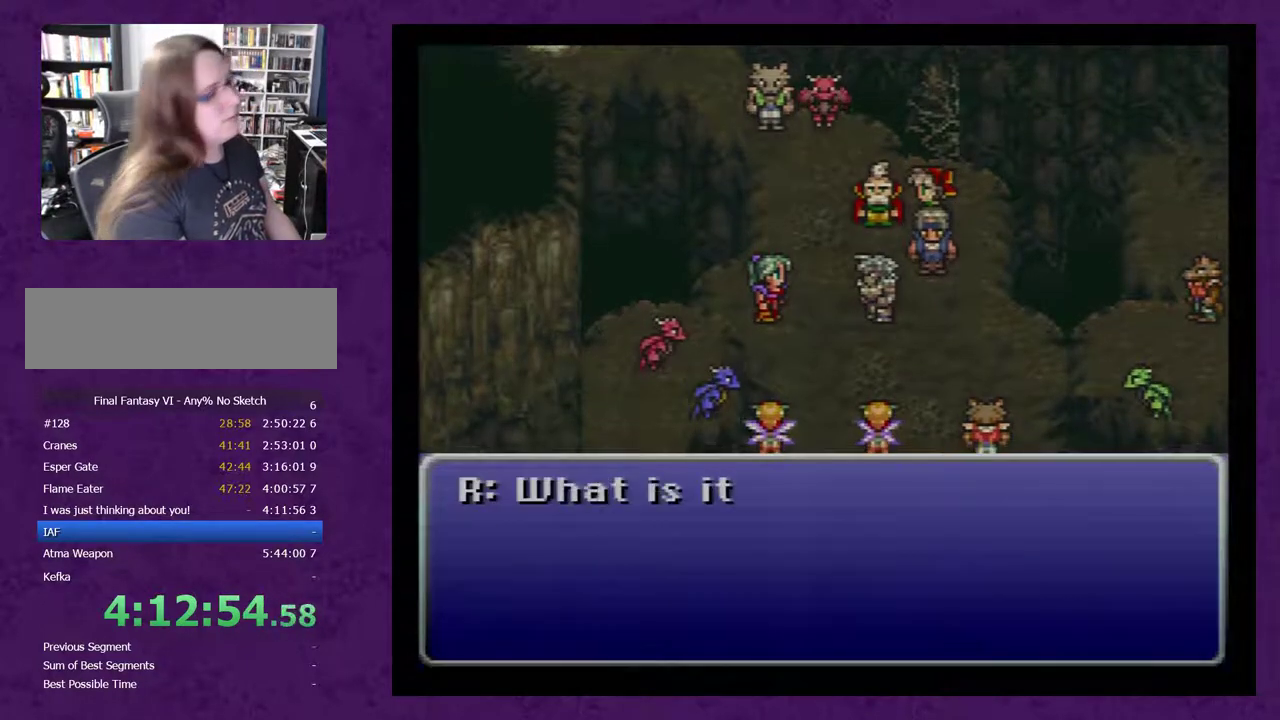
{"buttons": ["A"], "events": [[117, "A", "down"], [167, "A", "up"], [267, "A", "down"], [400, "A", "up"], [450, "A", "down"]]}
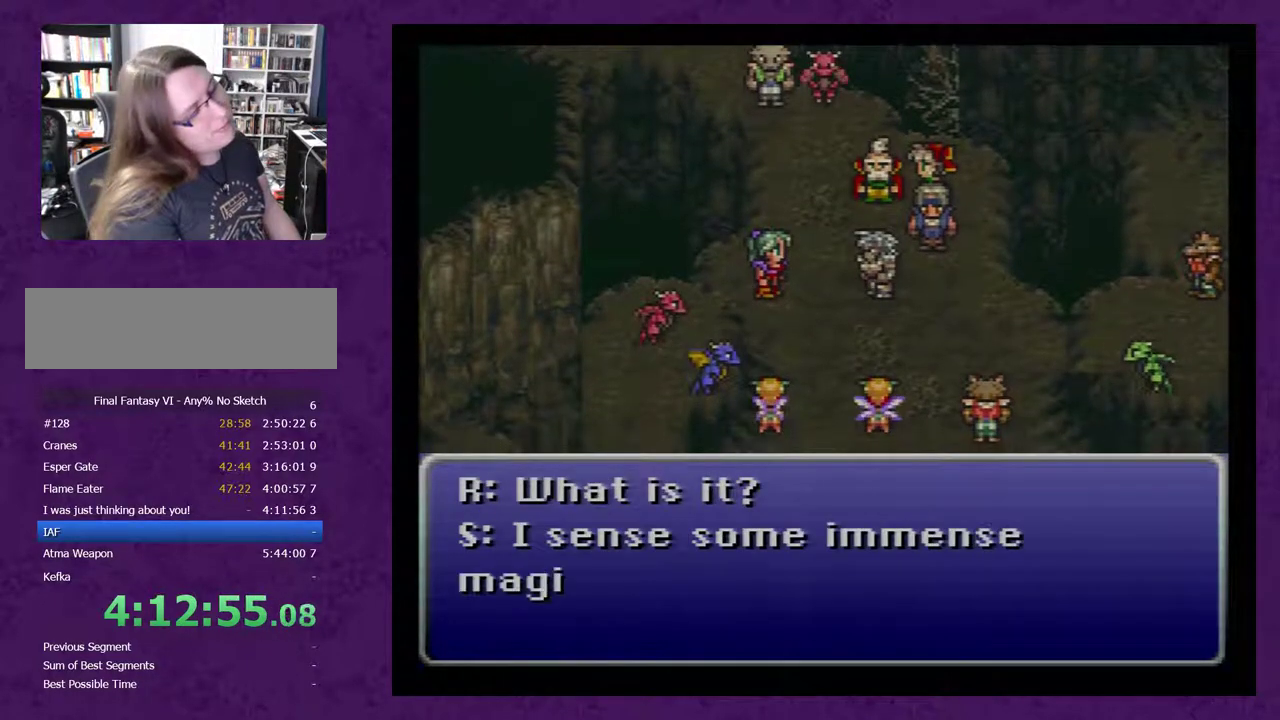
{"buttons": [], "events": [[50, "A", "up"], [167, "A", "down"], [267, "A", "up"], [350, "A", "down"], [450, "A", "up"]]}
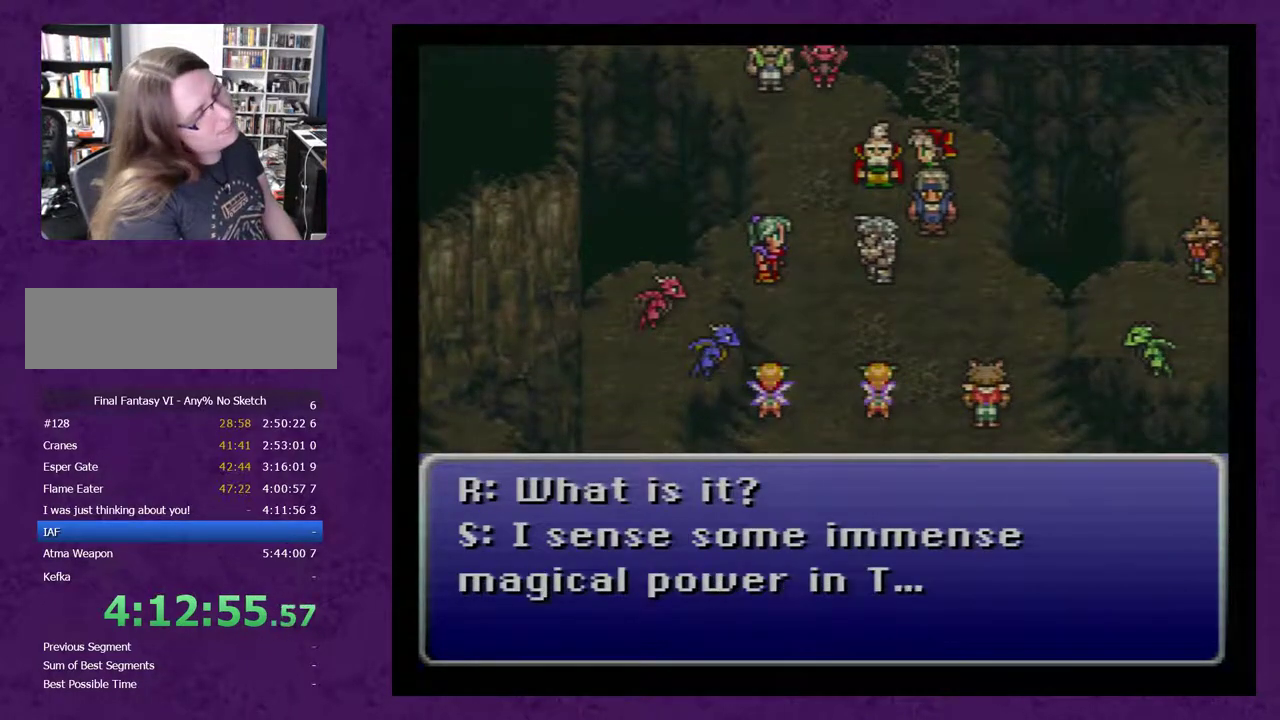
{"buttons": ["A"], "events": [[50, "A", "down"], [167, "A", "up"], [233, "A", "down"], [383, "A", "up"], [483, "A", "down"]]}
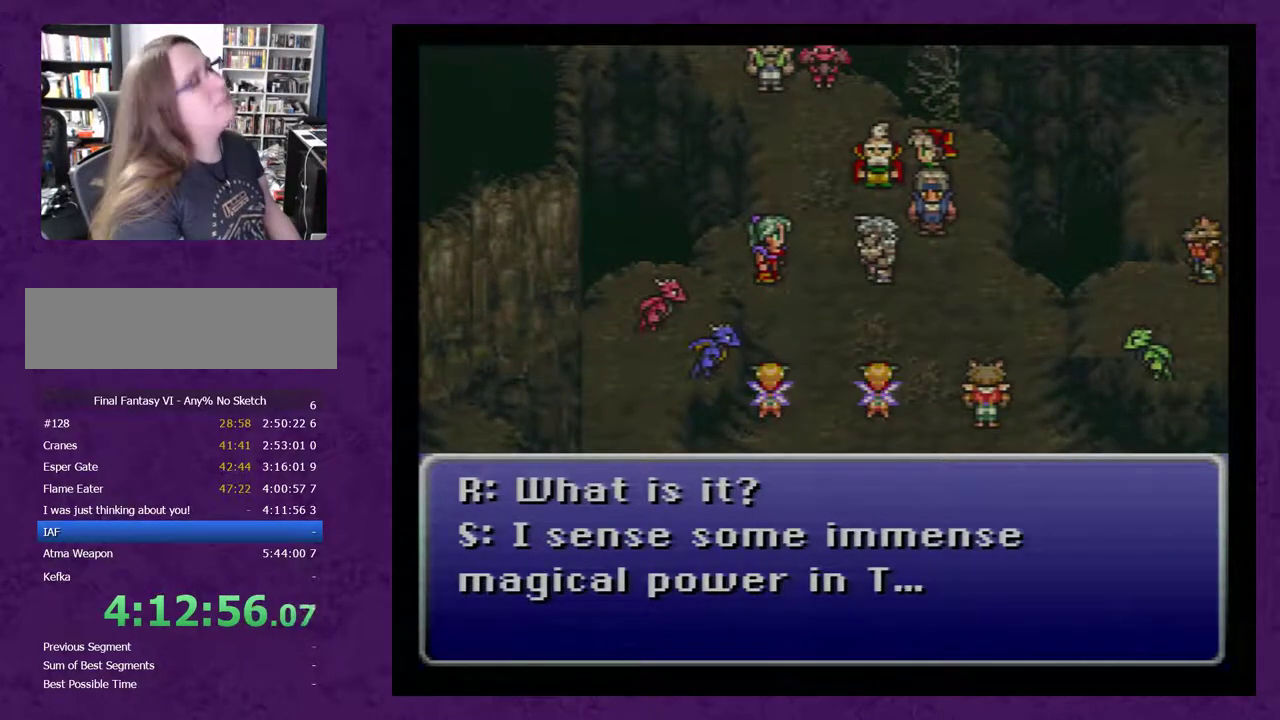
{"buttons": [], "events": [[67, "A", "up"], [167, "A", "down"], [283, "A", "up"], [383, "A", "down"], [483, "A", "up"]]}
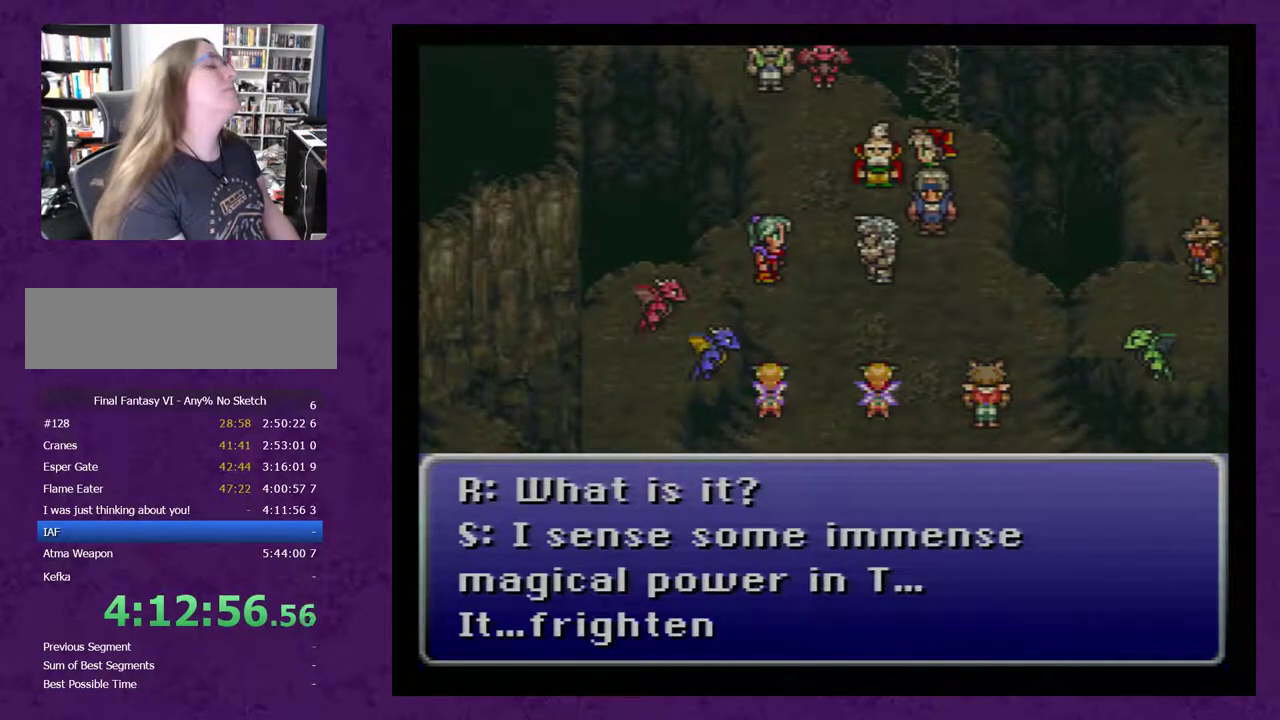
{"buttons": ["A"], "events": [[100, "A", "down"], [200, "A", "up"], [283, "A", "down"], [417, "A", "up"], [500, "A", "down"]]}
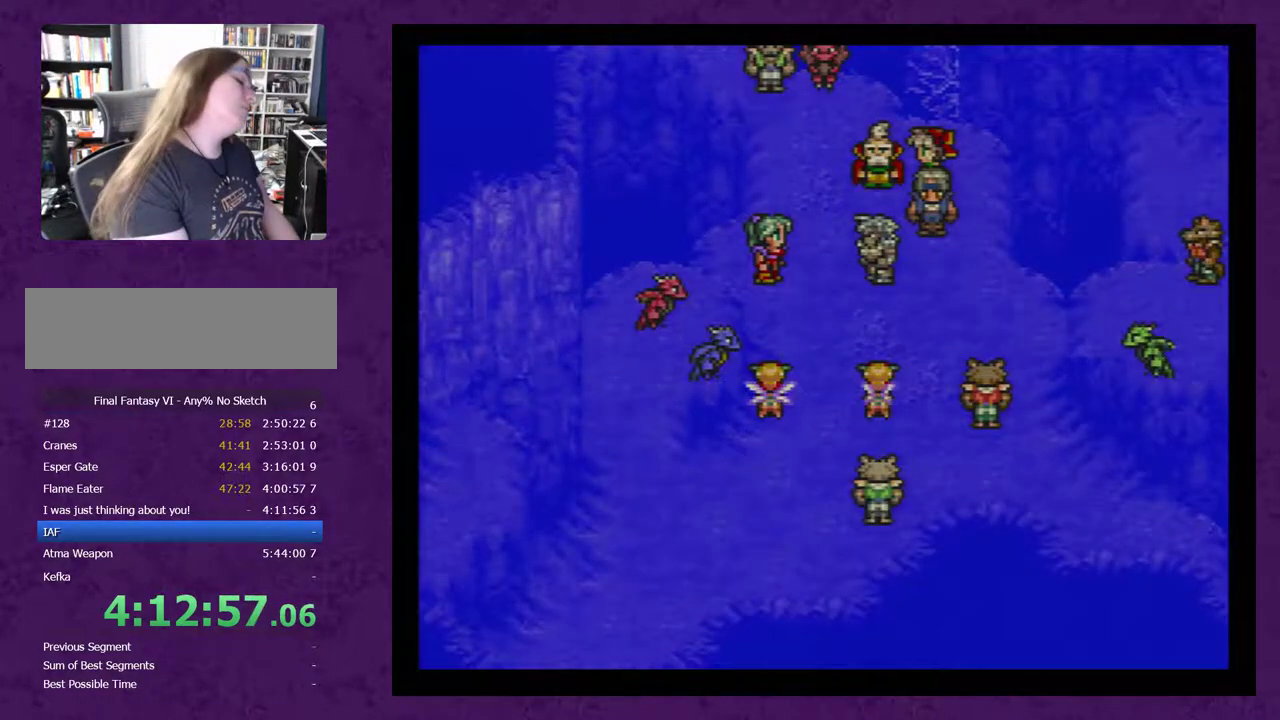
{"buttons": [], "events": [[133, "A", "up"], [183, "A", "down"], [283, "A", "up"], [400, "A", "down"], [500, "A", "up"]]}
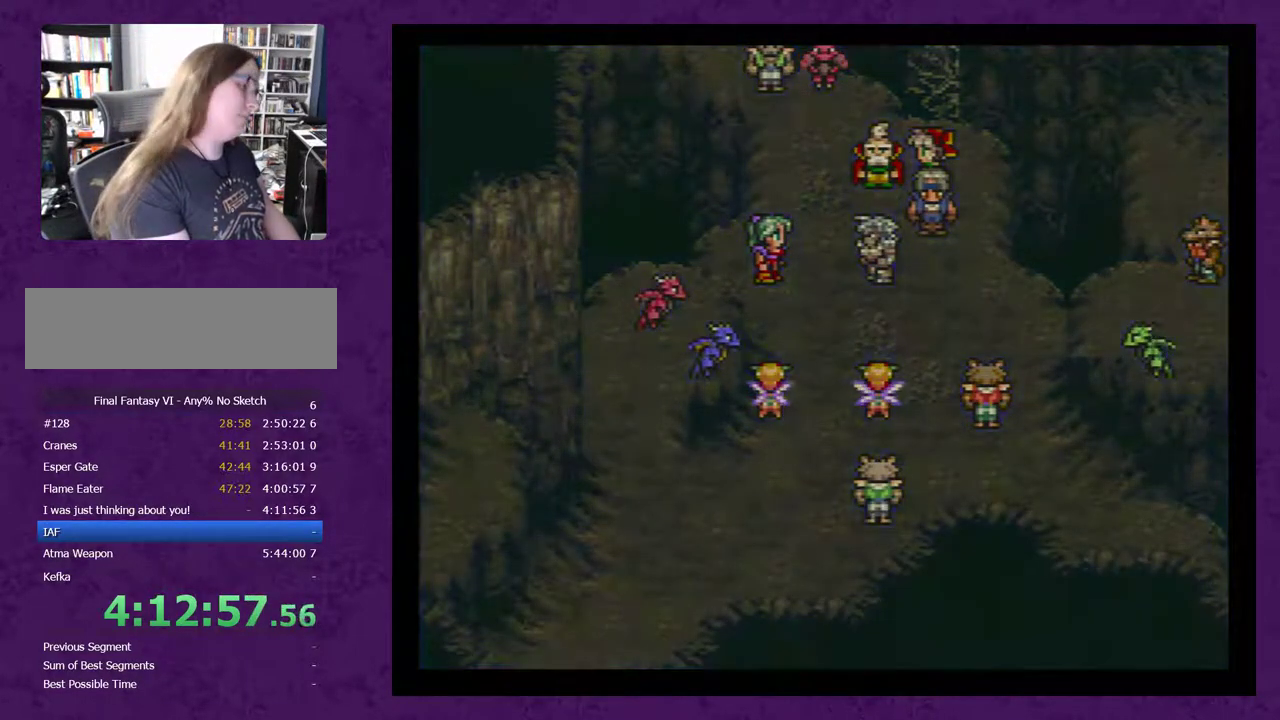
{"buttons": ["A"], "events": [[283, "A", "down"], [367, "A", "up"], [433, "A", "down"]]}
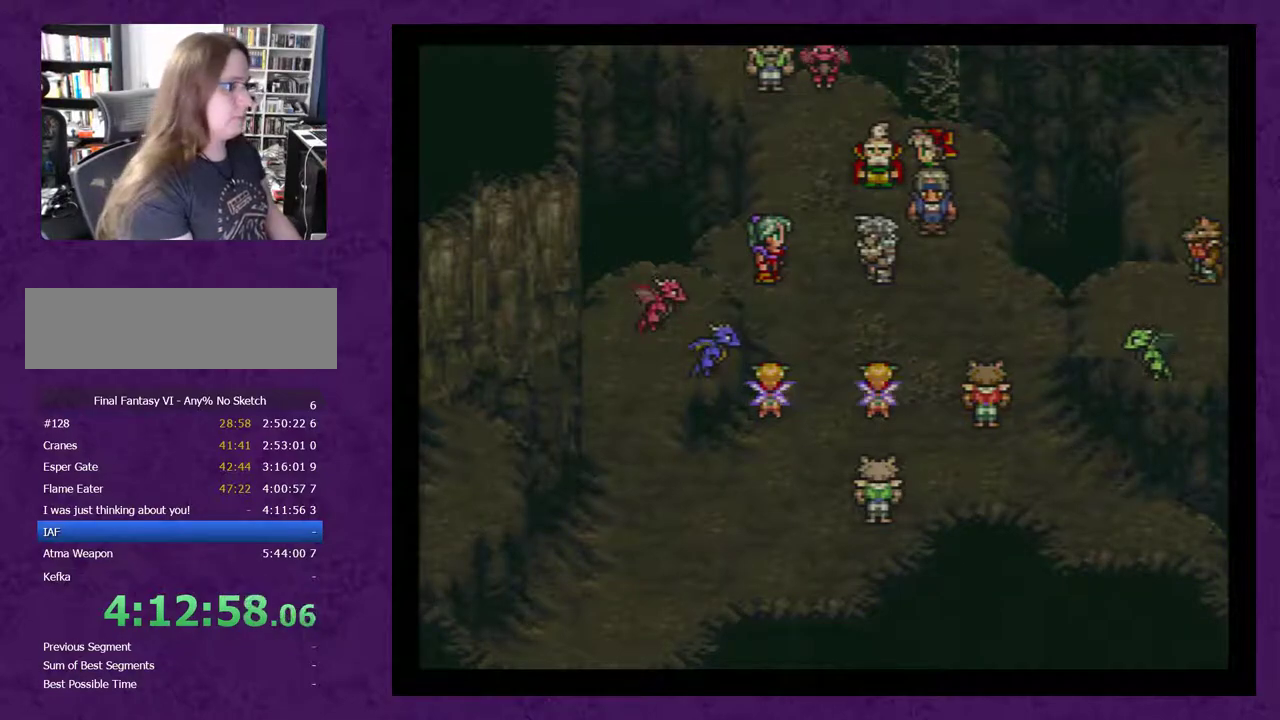
{"buttons": [], "events": [[17, "A", "up"], [83, "A", "down"], [183, "A", "up"], [233, "A", "down"], [450, "A", "up"]]}
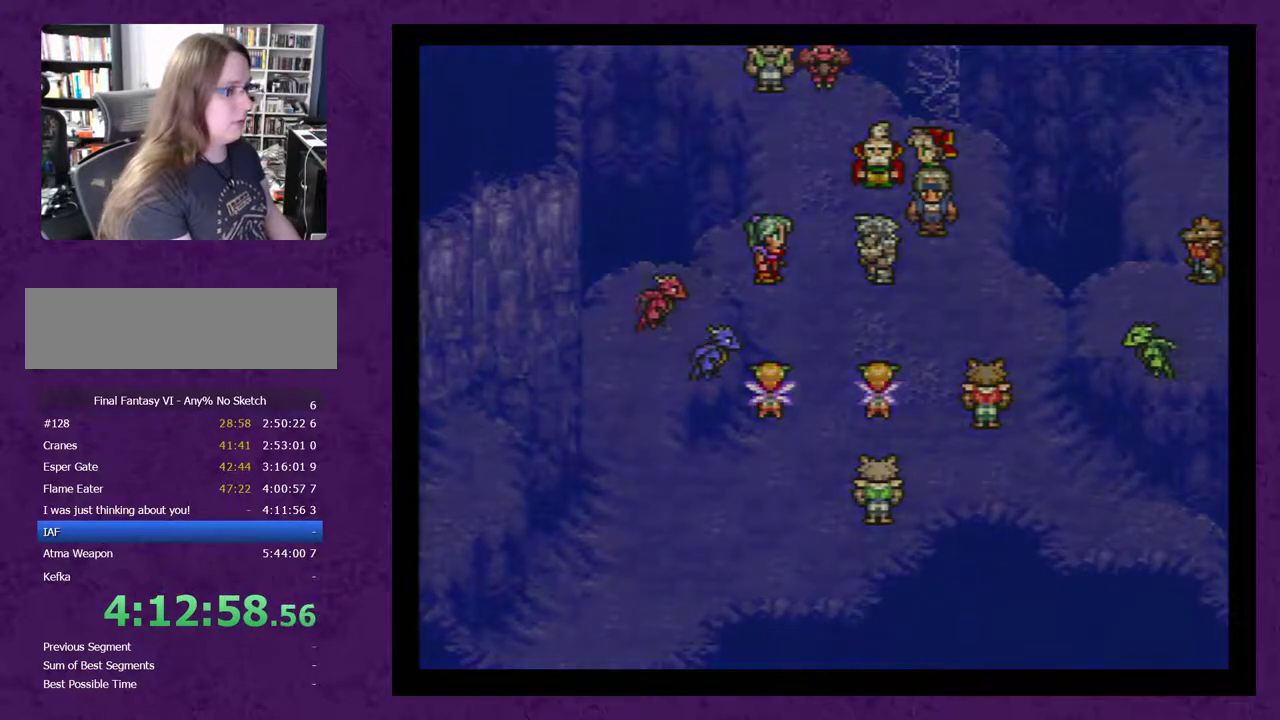
{"buttons": ["A"], "events": [[17, "A", "down"], [117, "A", "up"], [167, "A", "down"], [267, "A", "up"], [483, "A", "down"]]}
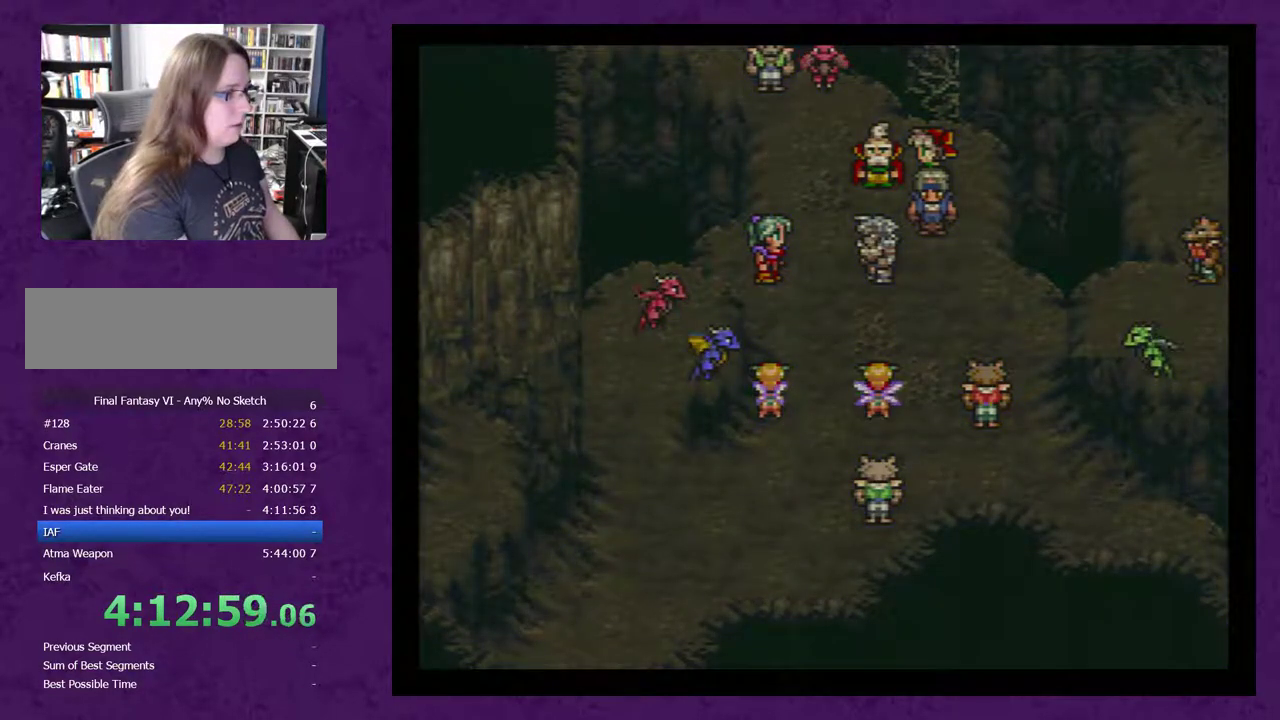
{"buttons": ["A"], "events": [[283, "A", "up"], [450, "A", "down"]]}